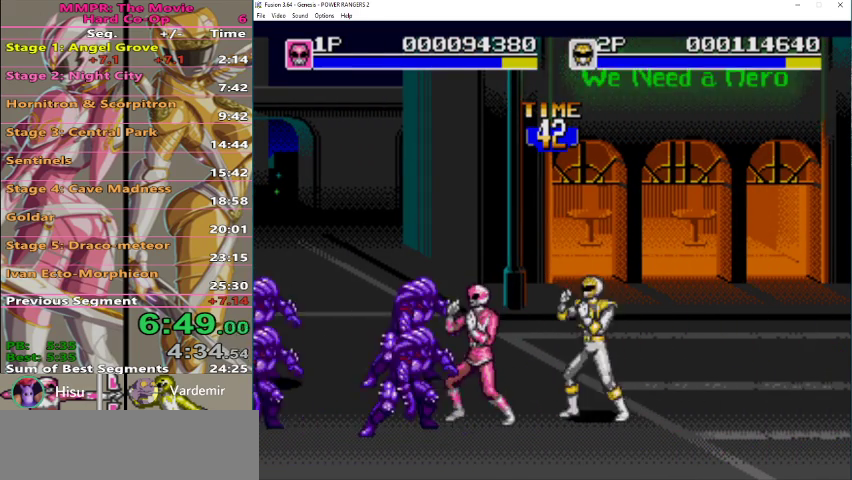
Gameplay with a controller (Xbox layout); each line is a JSON object with the inputs held at the frame after it. "events" lists button and stick changes between this image and that frame as [ms after this image, input, new state], when the widget could be followed in between. Not read: L1 L2 L3 R1 R2 R3.
{"buttons": ["B"], "events": [[433, "B", "down"]]}
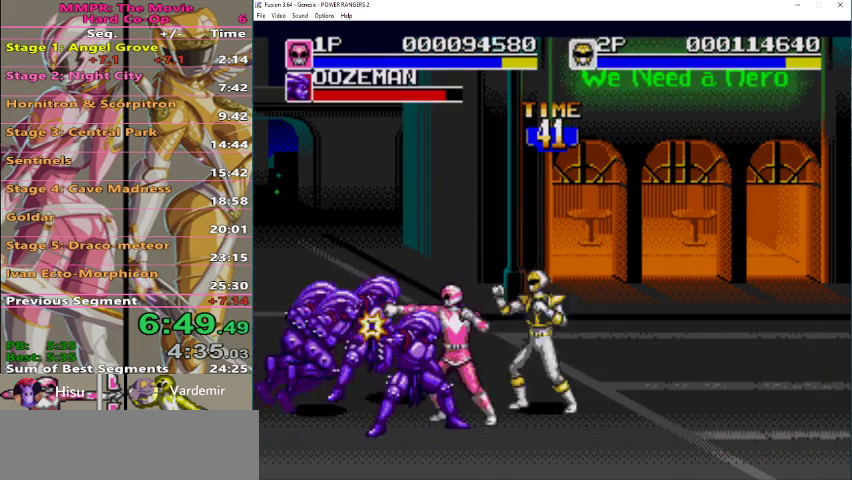
{"buttons": [], "events": [[267, "B", "up"]]}
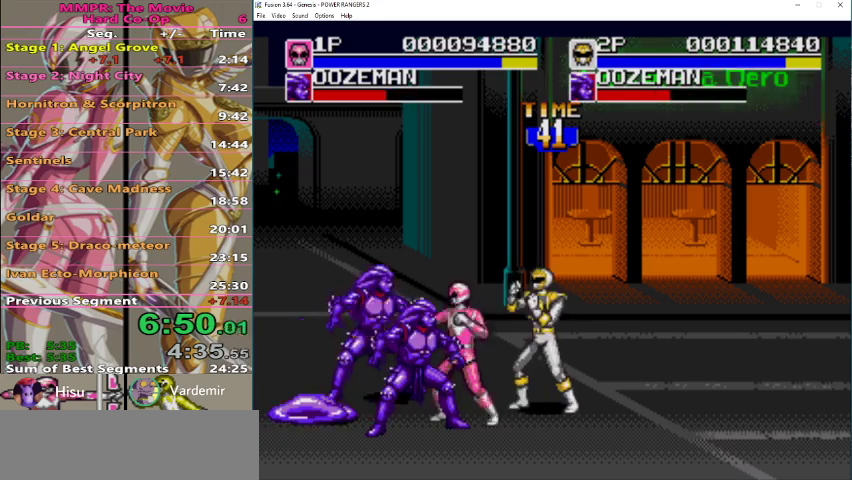
{"buttons": [], "events": [[200, "B", "down"], [300, "B", "up"], [367, "B", "down"], [467, "B", "up"]]}
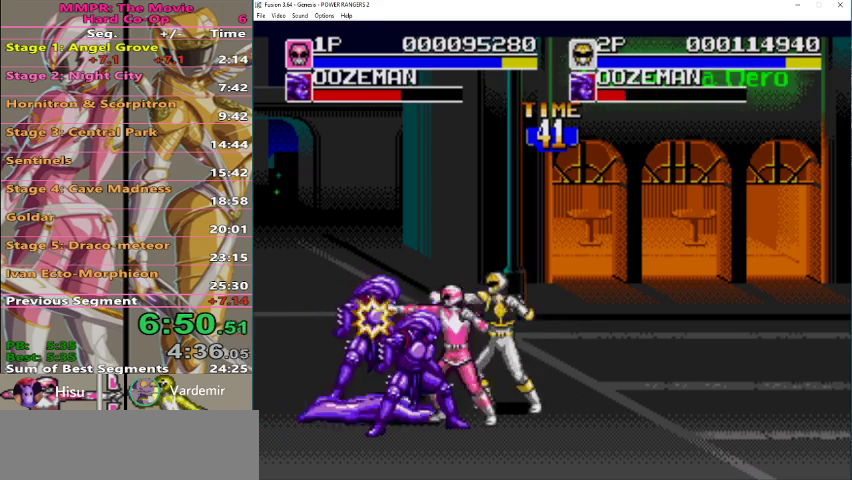
{"buttons": [], "events": [[33, "B", "down"], [167, "B", "up"]]}
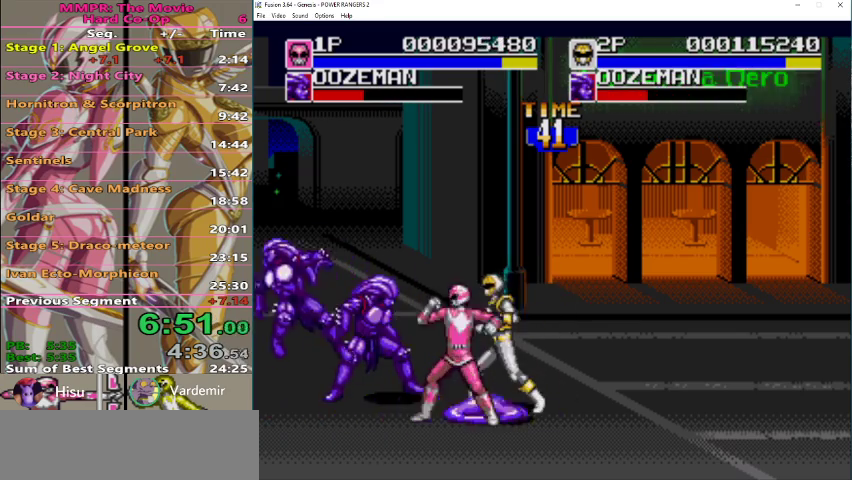
{"buttons": [], "events": [[133, "B", "down"], [233, "B", "up"], [333, "B", "down"], [433, "B", "up"]]}
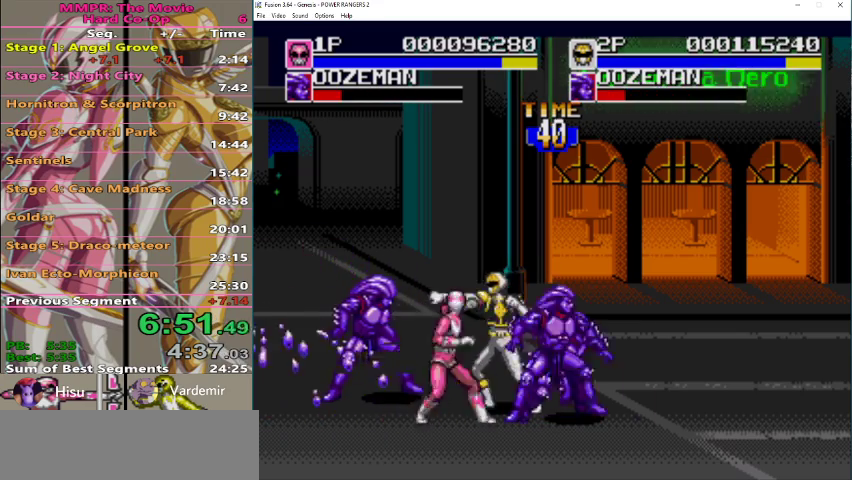
{"buttons": ["B"], "events": [[467, "B", "down"]]}
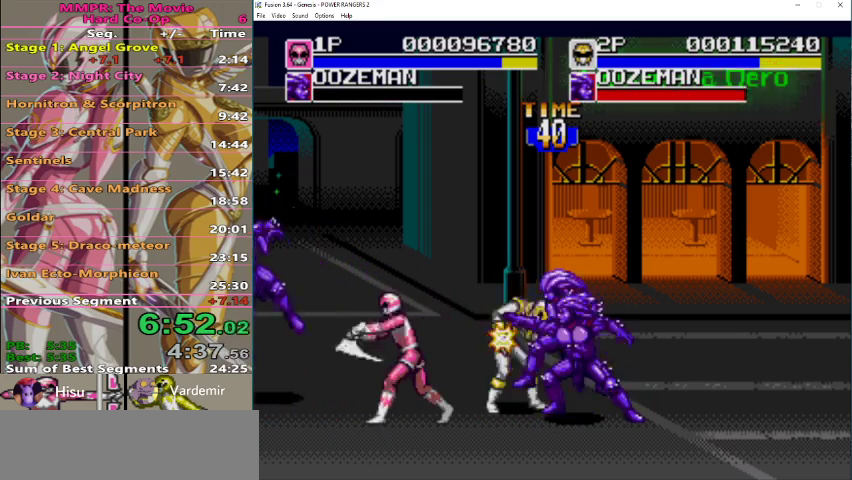
{"buttons": ["B"], "events": [[67, "B", "up"], [167, "B", "down"], [267, "B", "up"], [400, "B", "down"]]}
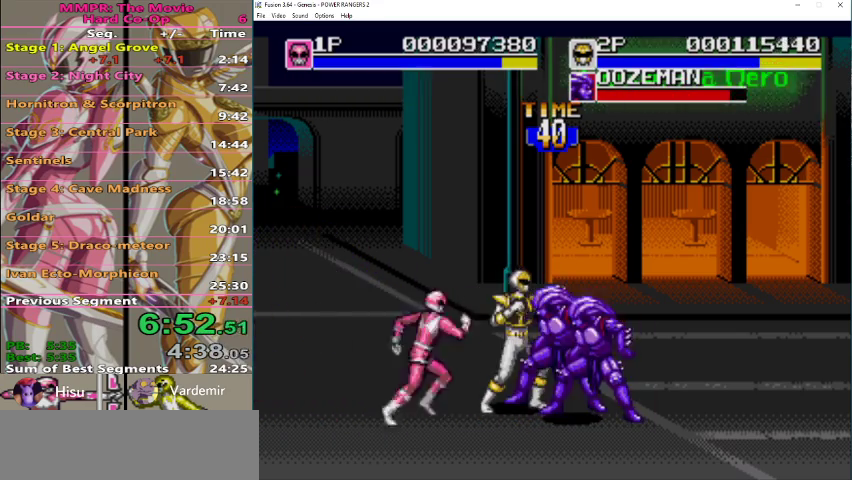
{"buttons": [], "events": [[33, "B", "up"], [300, "B", "down"], [433, "B", "up"]]}
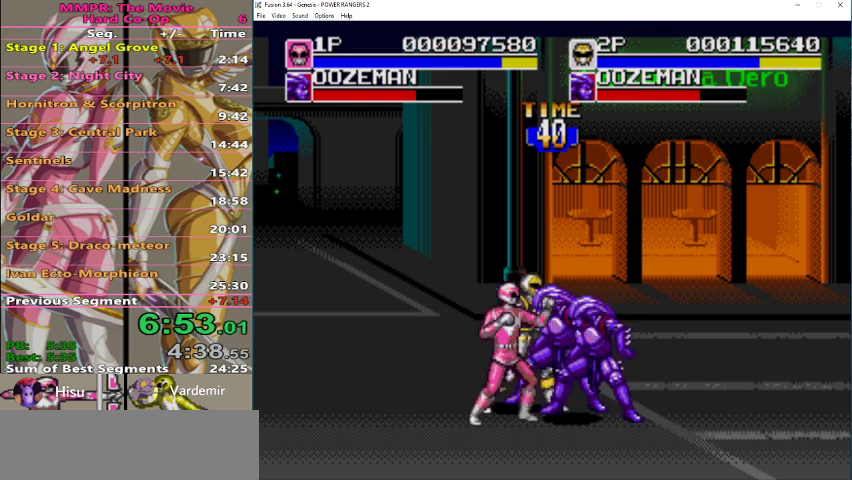
{"buttons": [], "events": [[33, "B", "down"], [133, "B", "up"], [367, "B", "down"], [500, "B", "up"]]}
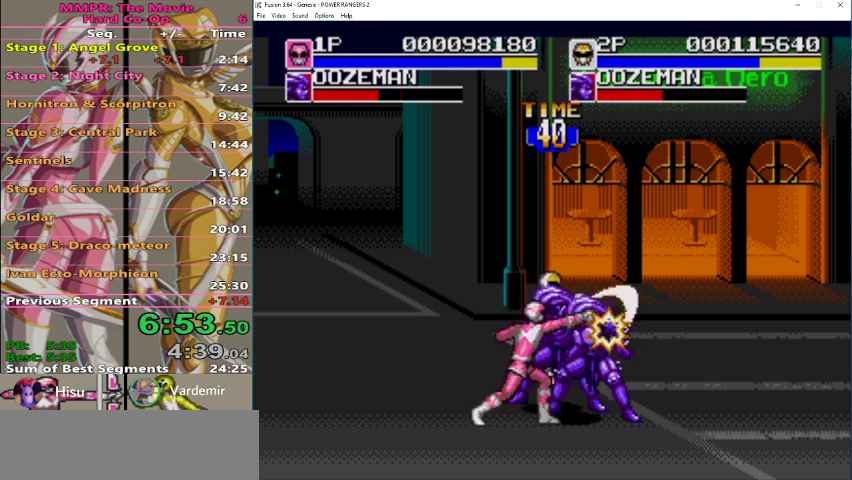
{"buttons": [], "events": [[67, "B", "down"], [133, "B", "up"], [200, "B", "down"], [333, "B", "up"]]}
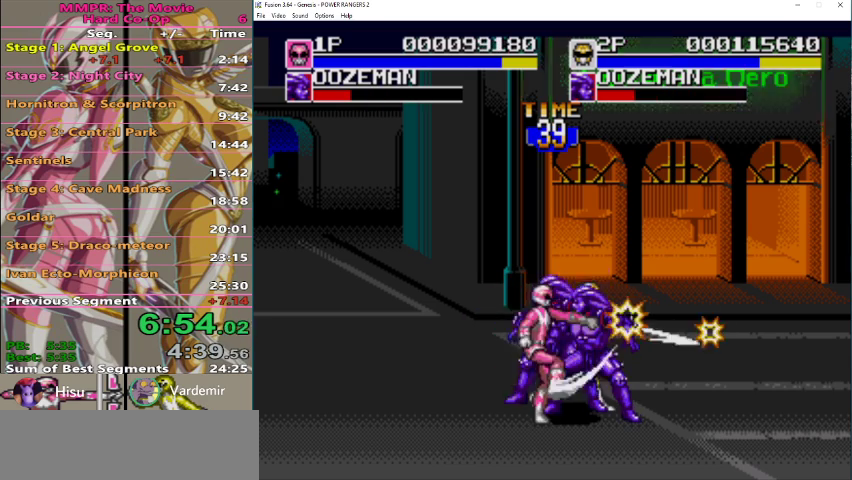
{"buttons": ["B"], "events": [[100, "B", "down"], [200, "B", "up"], [267, "B", "down"], [367, "B", "up"], [433, "B", "down"]]}
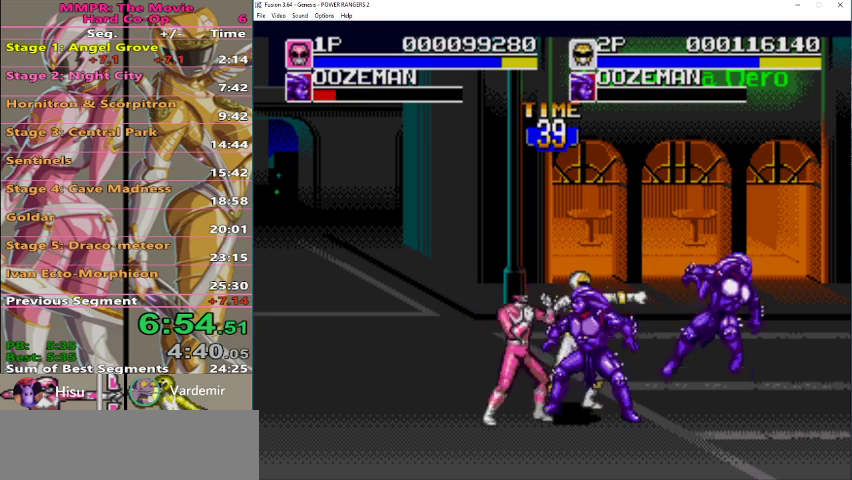
{"buttons": ["B"], "events": [[67, "B", "up"], [433, "B", "down"]]}
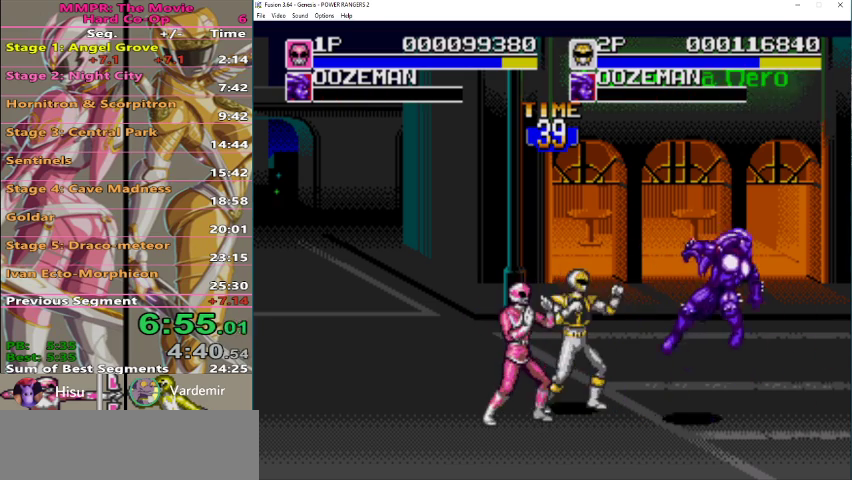
{"buttons": [], "events": [[67, "B", "up"]]}
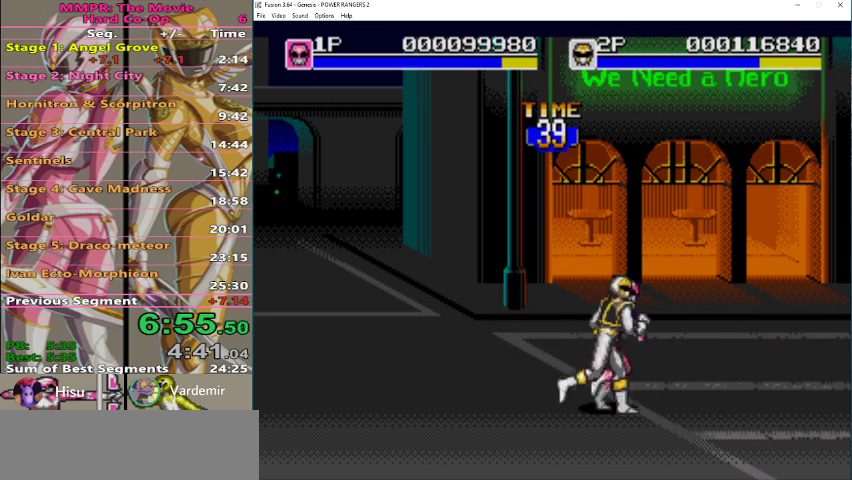
{"buttons": [], "events": []}
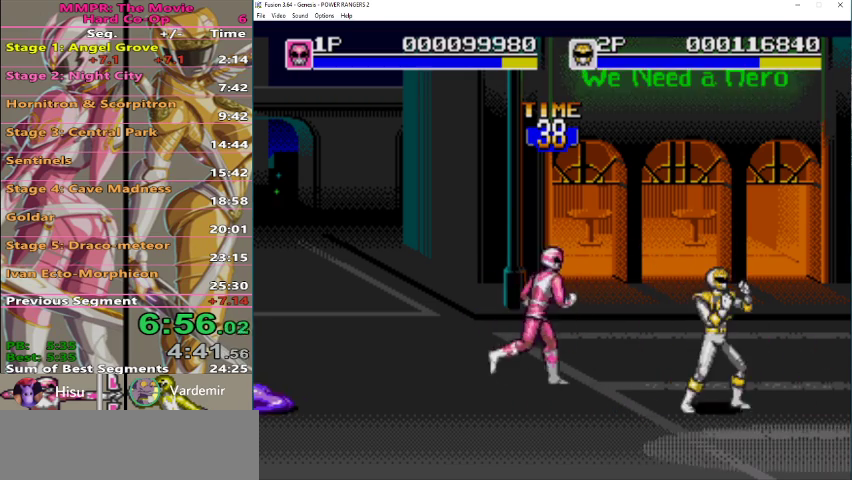
{"buttons": [], "events": []}
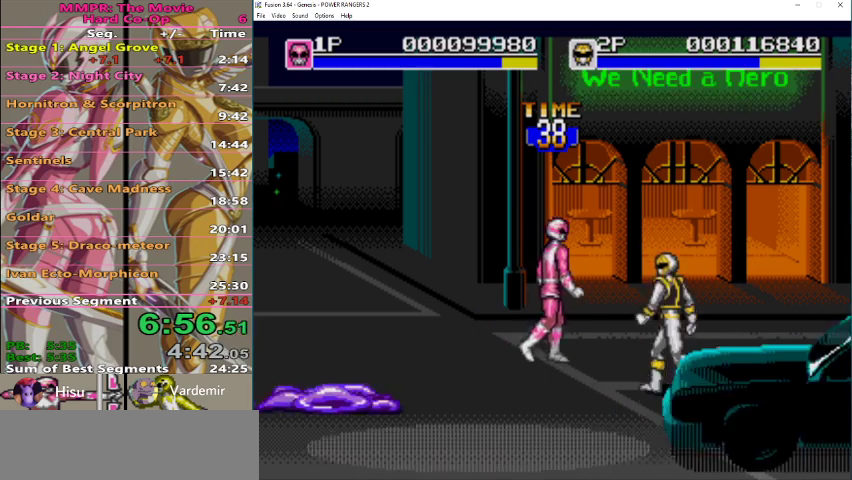
{"buttons": [], "events": []}
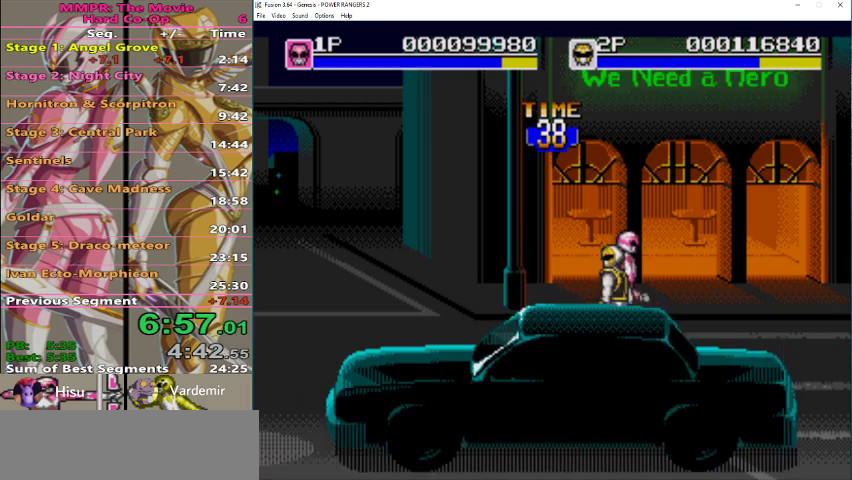
{"buttons": ["B"], "events": [[500, "B", "down"]]}
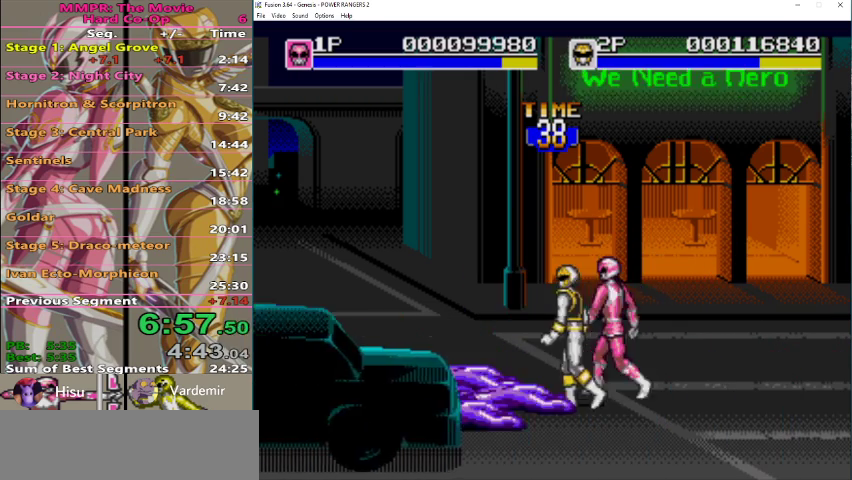
{"buttons": [], "events": [[267, "B", "up"]]}
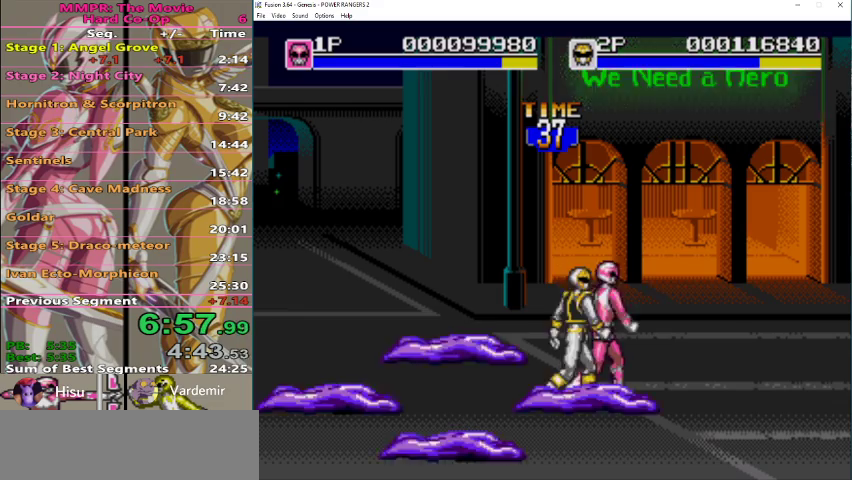
{"buttons": [], "events": []}
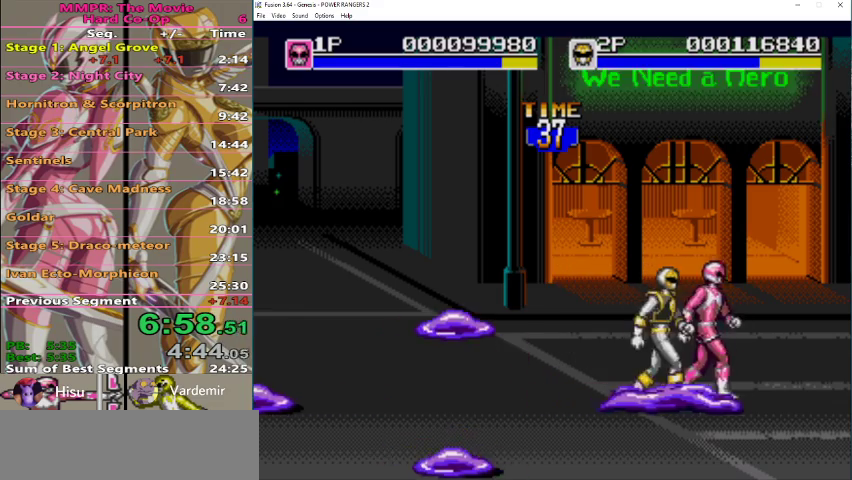
{"buttons": [], "events": []}
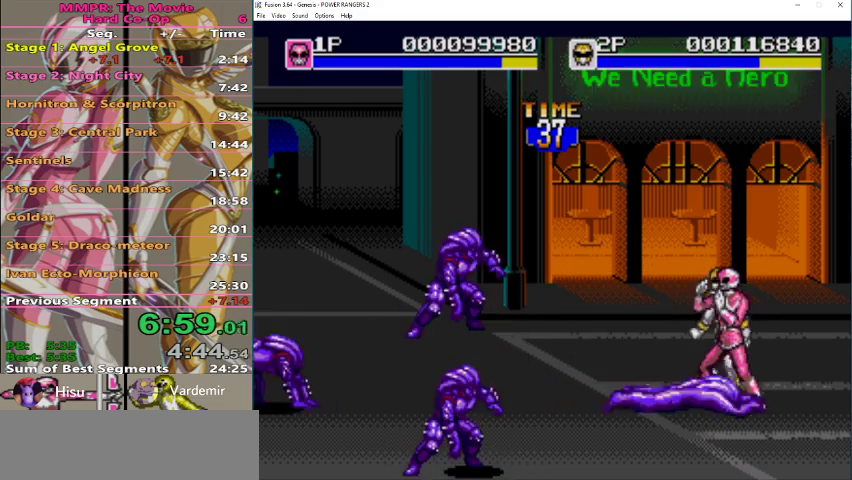
{"buttons": []}
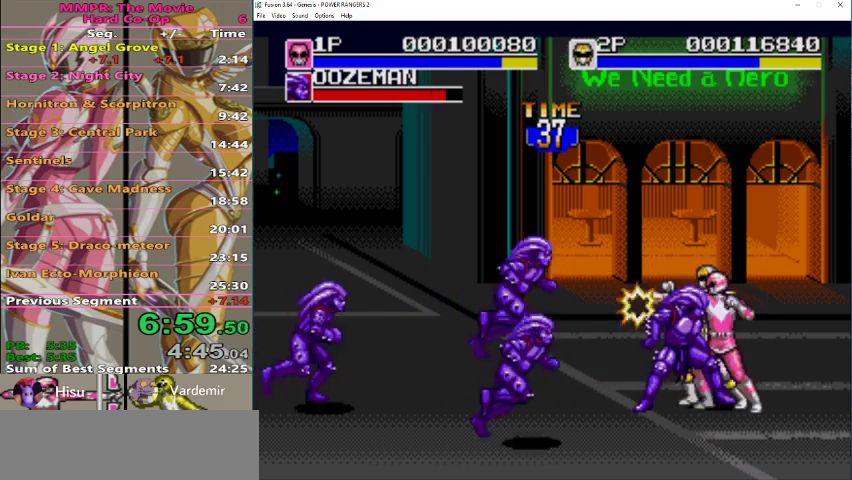
{"buttons": []}
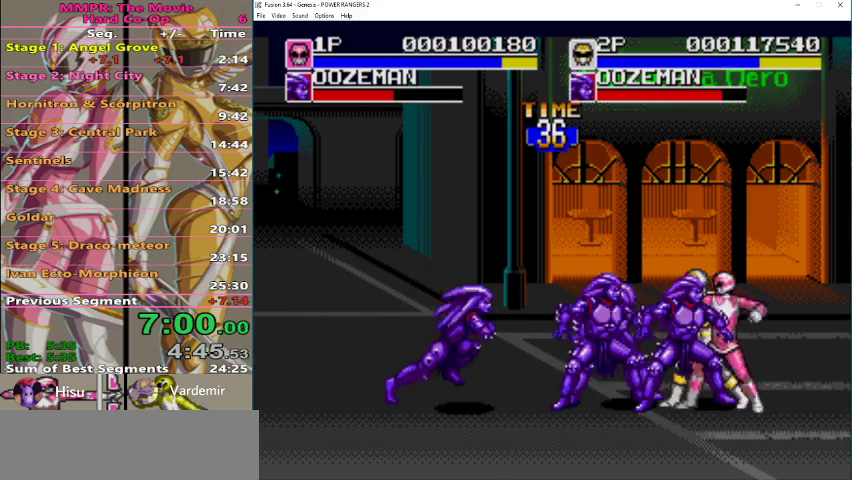
{"buttons": [], "events": [[33, "B", "down"], [133, "B", "up"], [200, "B", "down"], [300, "B", "up"]]}
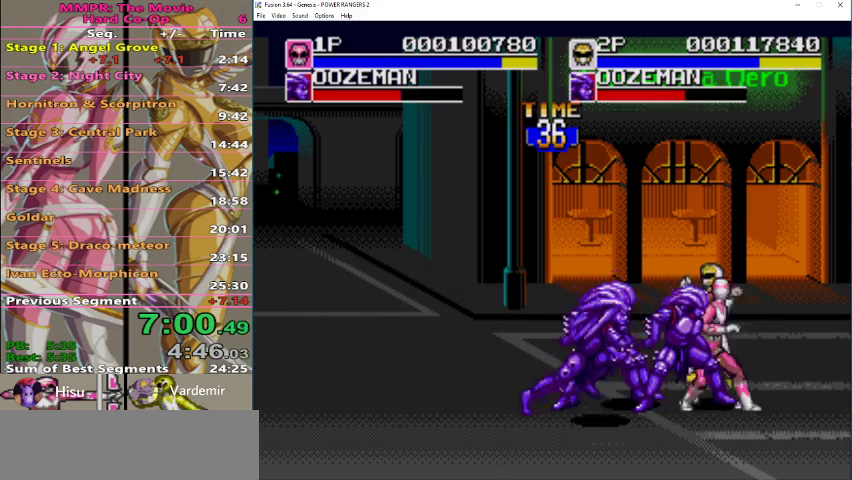
{"buttons": [], "events": [[100, "B", "down"], [367, "B", "up"]]}
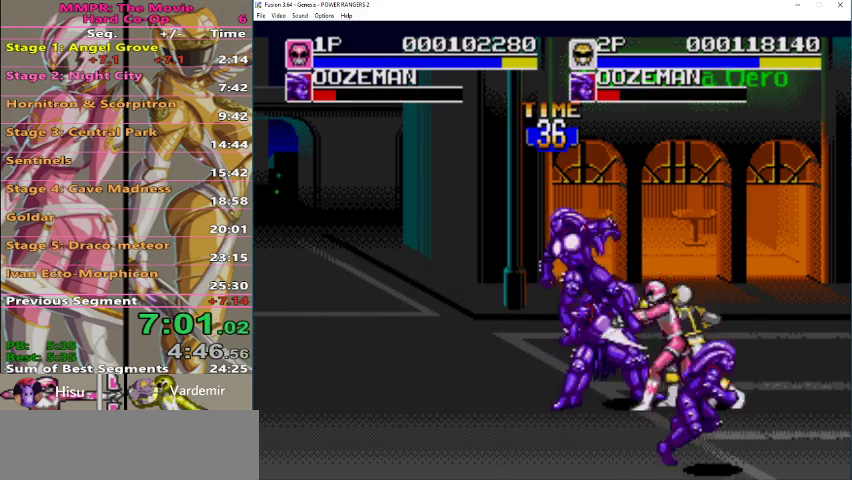
{"buttons": ["B"], "events": [[367, "B", "down"], [433, "B", "up"], [500, "B", "down"]]}